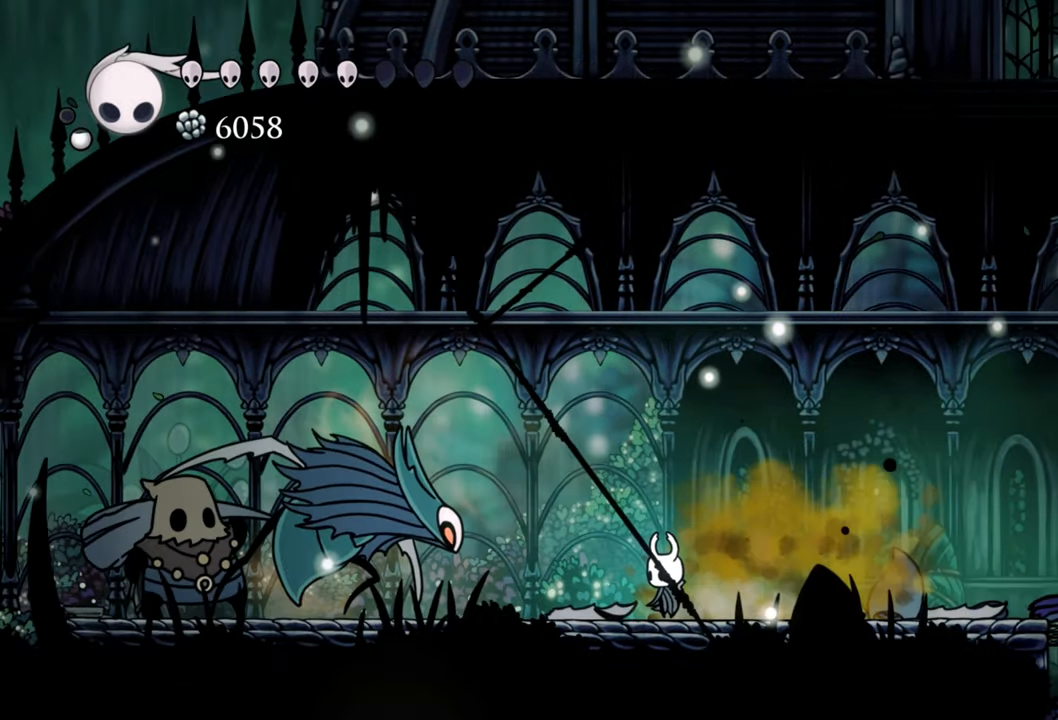
Gameplay with a controller (Xbox layout); each line is a JSON object with the inputs held at the frame after it. "events" lists button and stick changes between this image and that frame as [ms after this image, input, new state], when the widget could be followed in between. Not read: left_stick right_stick.
{"buttons": ["R2", "DPAD_DOWN", "DPAD_LEFT"], "events": [[160, "DPAD_LEFT", "down"], [200, "R2", "down"], [260, "DPAD_DOWN", "down"]]}
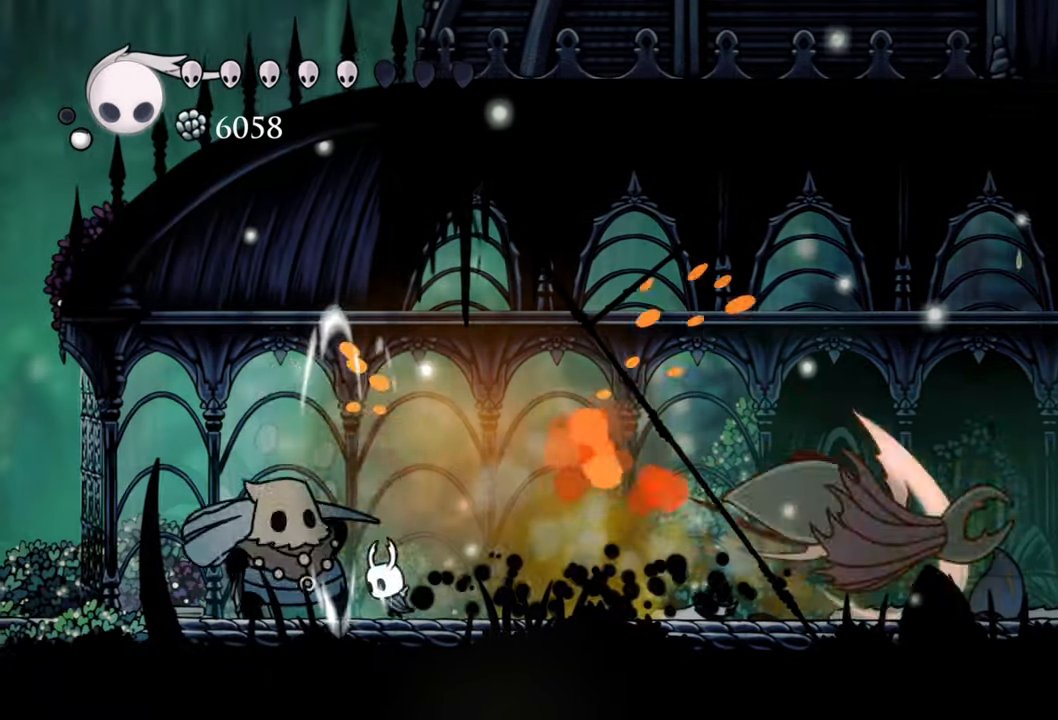
{"buttons": ["DPAD_LEFT"], "events": [[60, "R2", "up"], [100, "DPAD_DOWN", "up"]]}
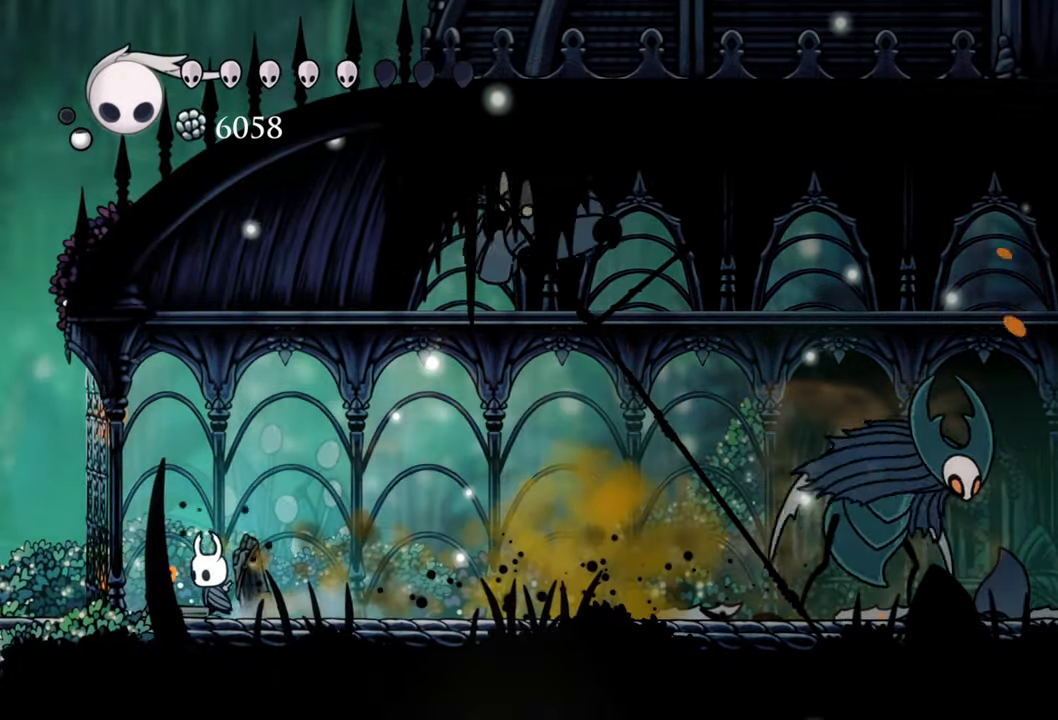
{"buttons": [], "events": [[380, "DPAD_LEFT", "up"]]}
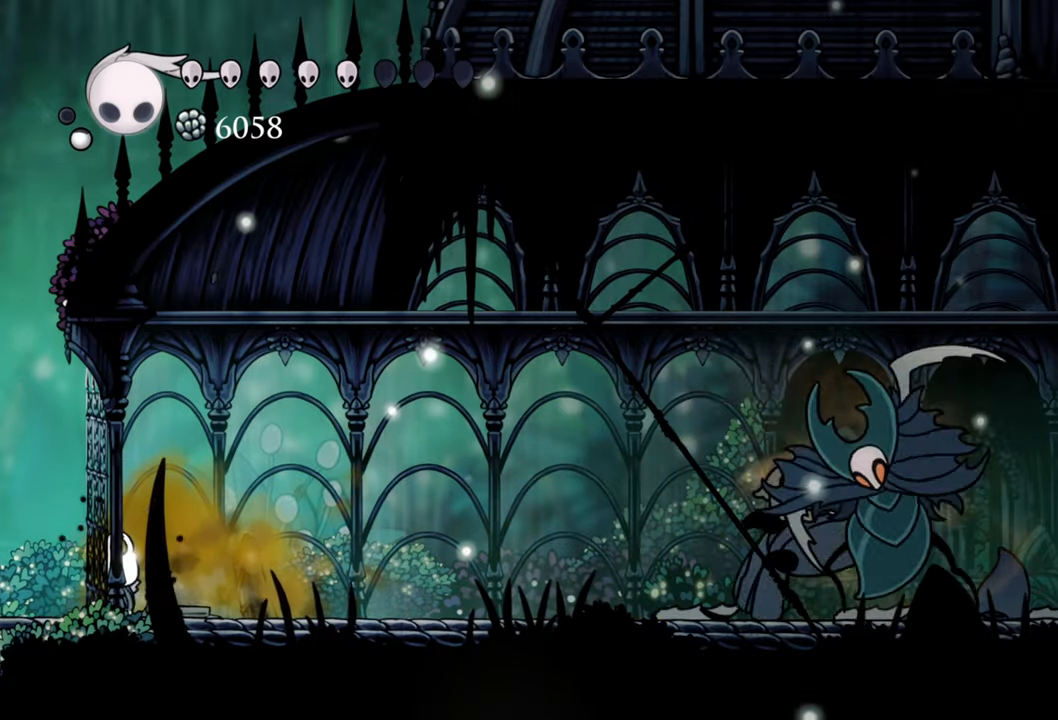
{"buttons": ["A", "DPAD_RIGHT"], "events": [[320, "A", "down"], [380, "DPAD_RIGHT", "down"]]}
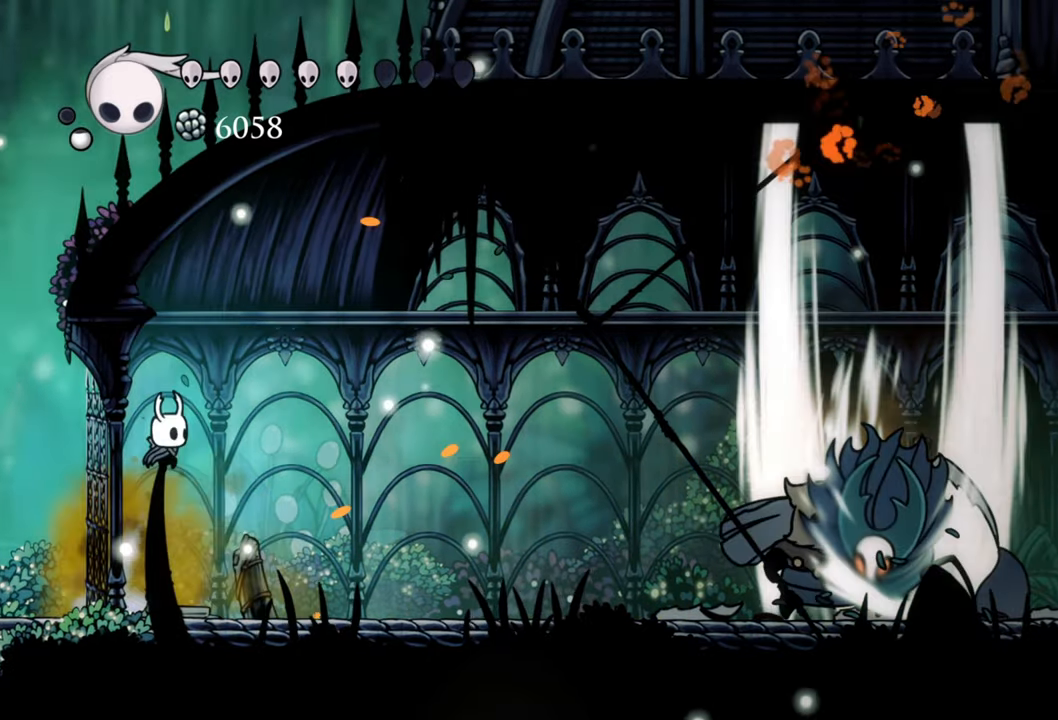
{"buttons": ["DPAD_RIGHT"], "events": [[260, "A", "up"], [260, "DPAD_RIGHT", "up"], [460, "DPAD_RIGHT", "down"]]}
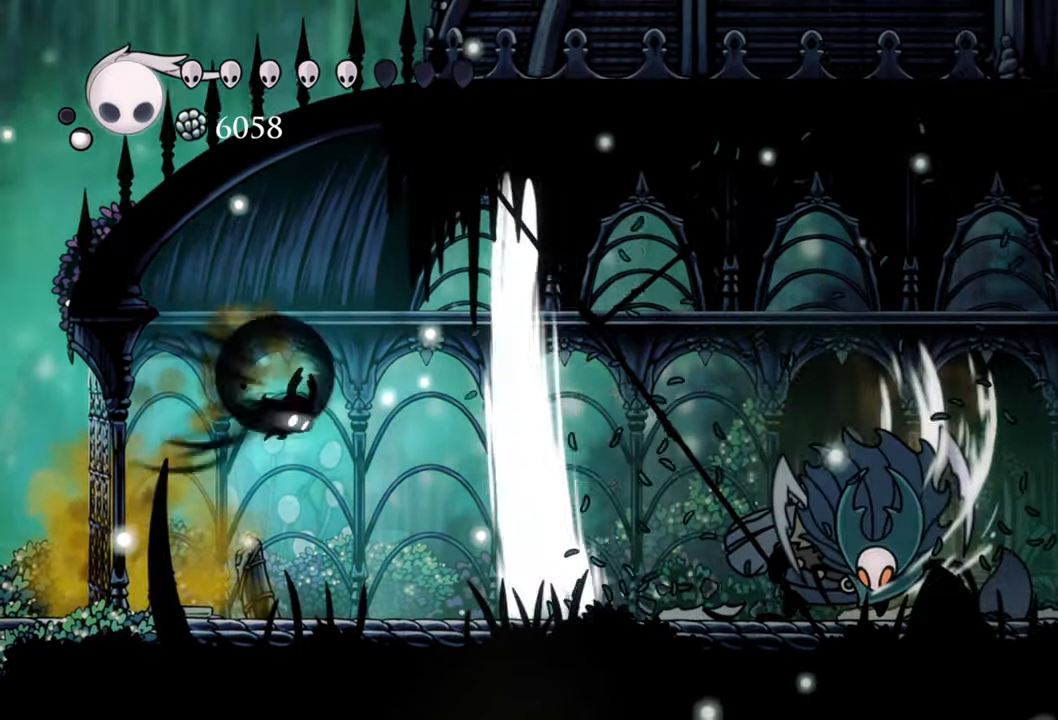
{"buttons": [], "events": [[20, "R2", "down"], [220, "DPAD_RIGHT", "up"], [260, "R2", "up"]]}
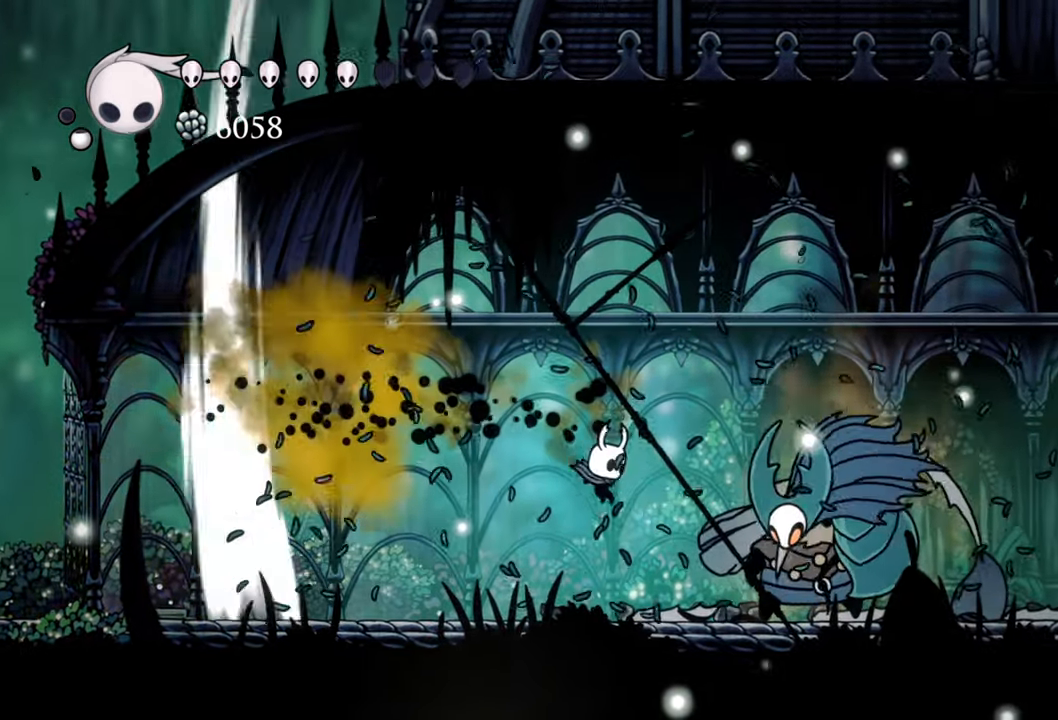
{"buttons": [], "events": [[20, "DPAD_RIGHT", "down"], [300, "X", "down"], [380, "DPAD_RIGHT", "up"], [440, "X", "up"]]}
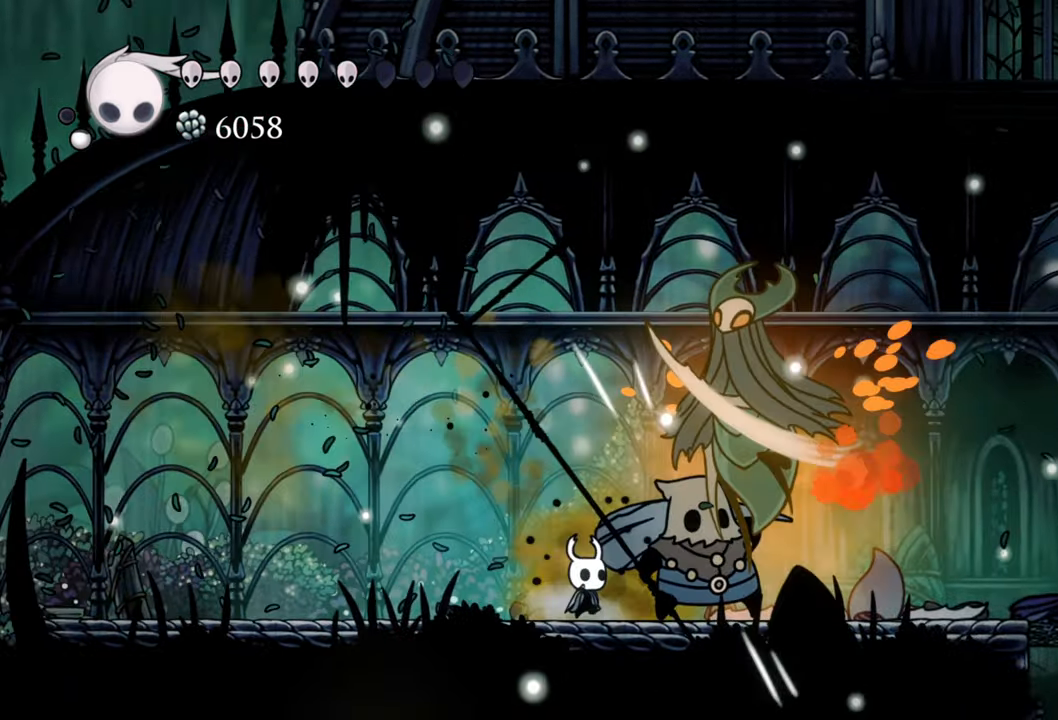
{"buttons": ["R2", "DPAD_RIGHT"], "events": [[160, "DPAD_LEFT", "down"], [320, "DPAD_LEFT", "up"], [420, "DPAD_RIGHT", "down"], [480, "R2", "down"]]}
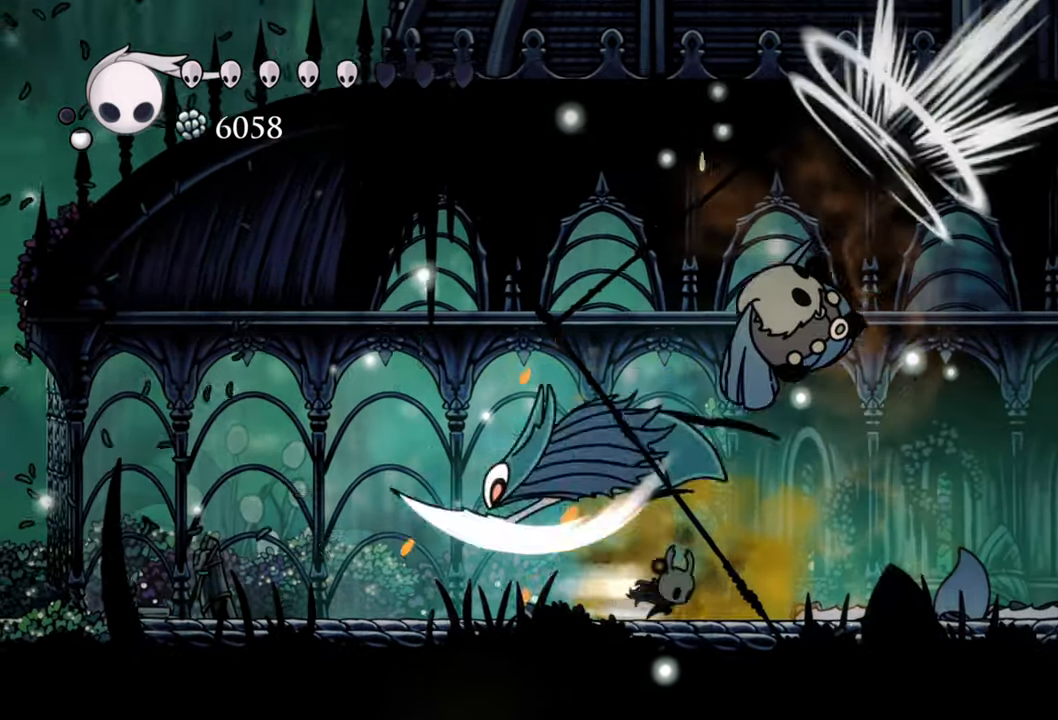
{"buttons": ["DPAD_RIGHT"], "events": [[180, "DPAD_DOWN", "down"], [200, "DPAD_DOWN", "up"], [260, "R2", "up"], [280, "DPAD_DOWN", "down"], [340, "DPAD_DOWN", "up"]]}
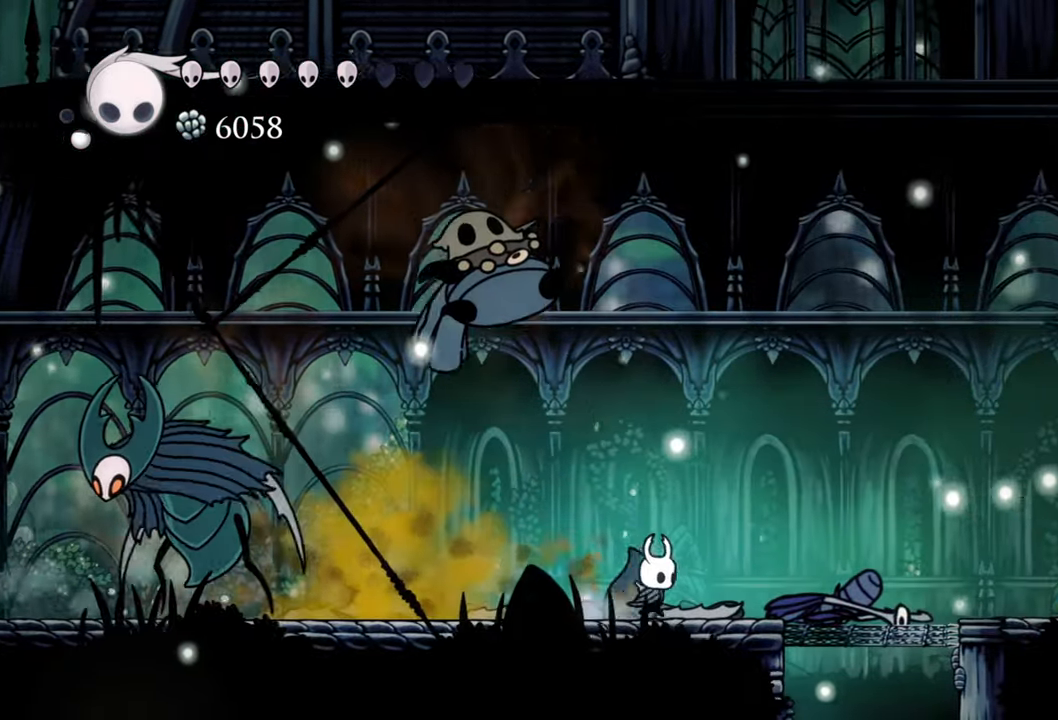
{"buttons": ["DPAD_RIGHT"], "events": [[80, "R2", "down"], [340, "R2", "up"]]}
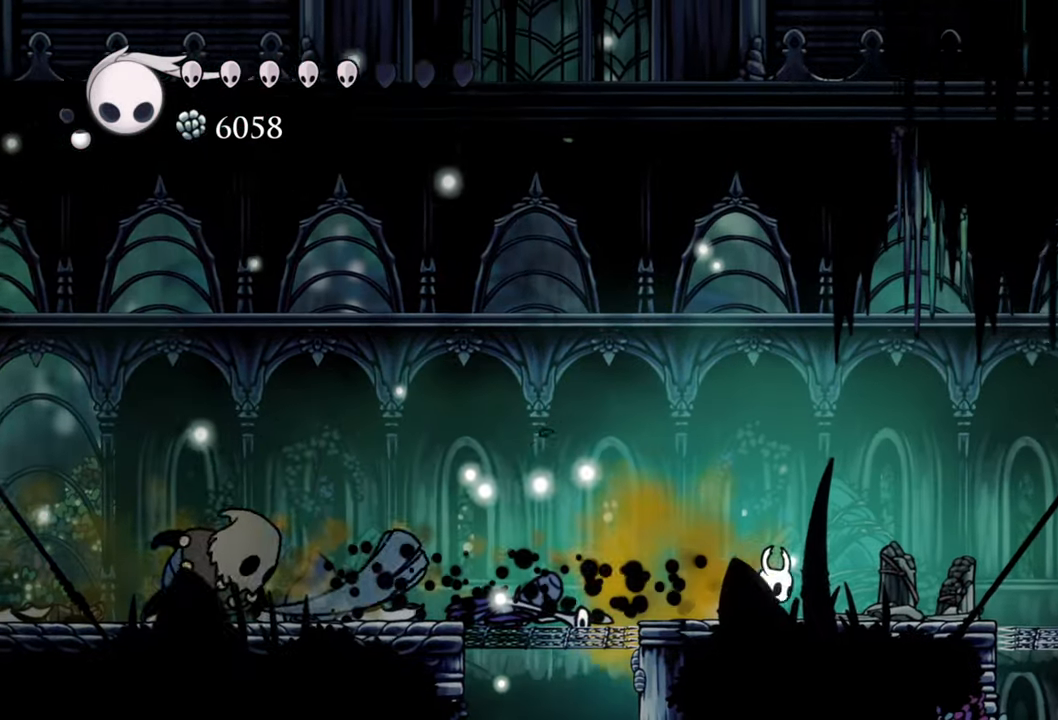
{"buttons": ["DPAD_RIGHT"], "events": []}
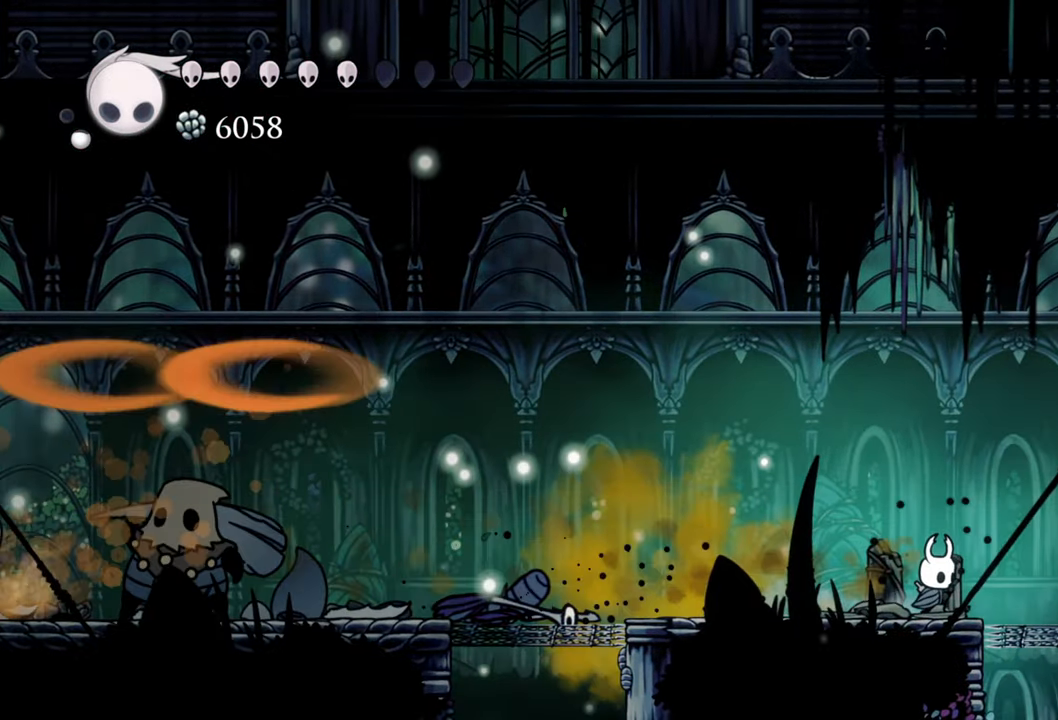
{"buttons": [], "events": [[80, "DPAD_RIGHT", "up"], [300, "DPAD_LEFT", "down"], [500, "DPAD_LEFT", "up"]]}
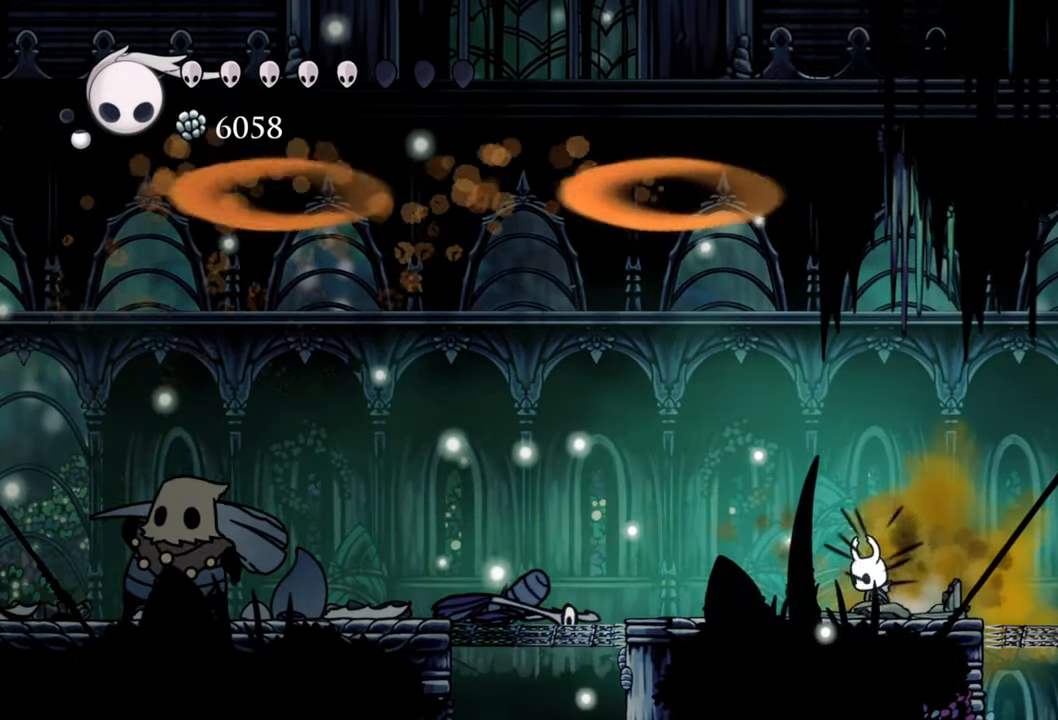
{"buttons": [], "events": []}
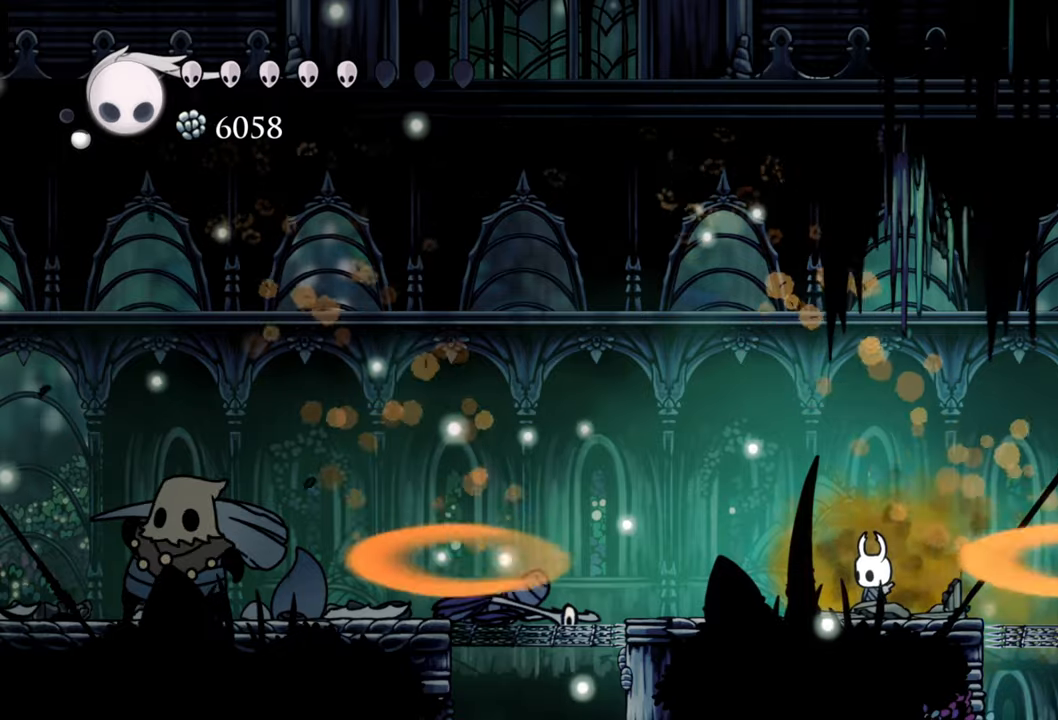
{"buttons": [], "events": []}
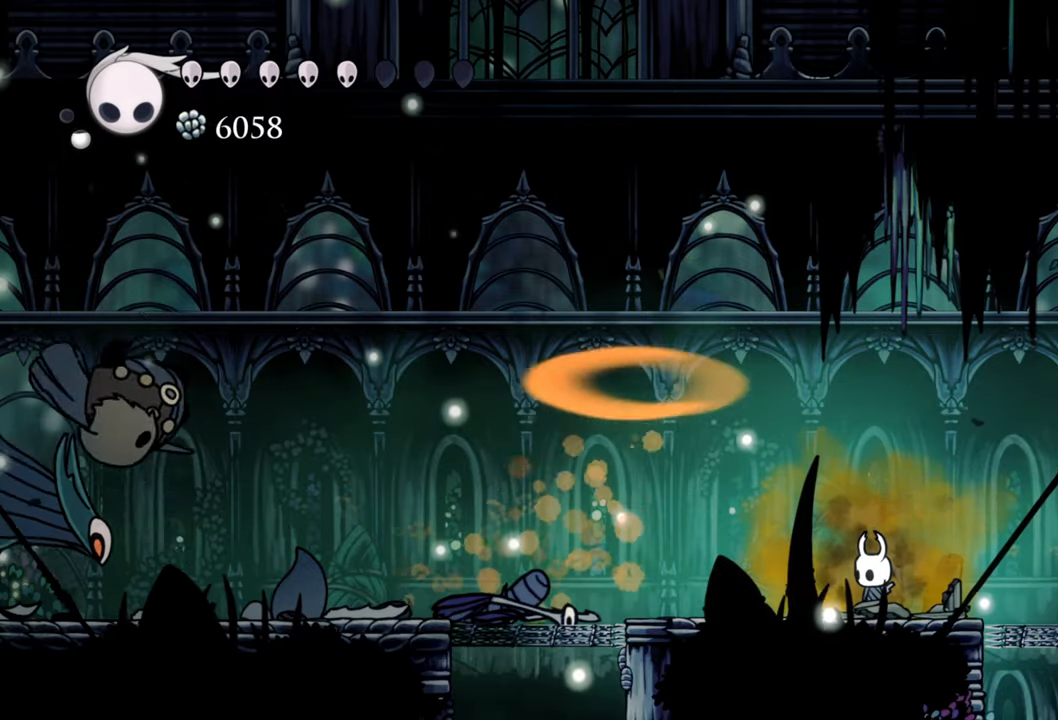
{"buttons": ["DPAD_LEFT"], "events": [[260, "DPAD_LEFT", "down"]]}
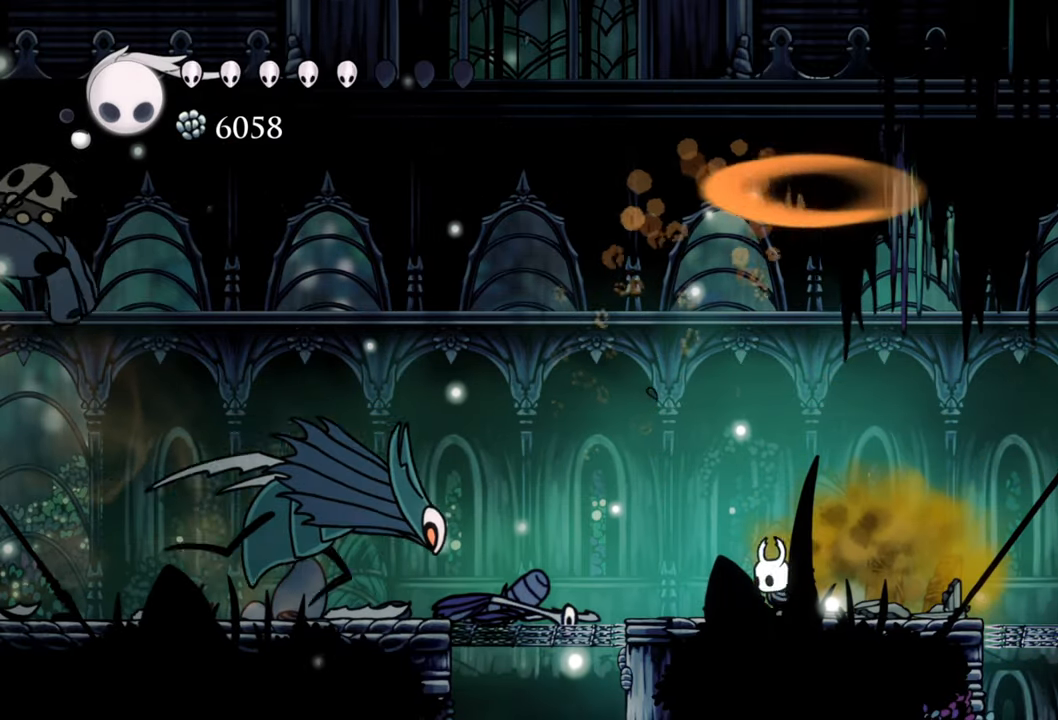
{"buttons": ["DPAD_LEFT"], "events": []}
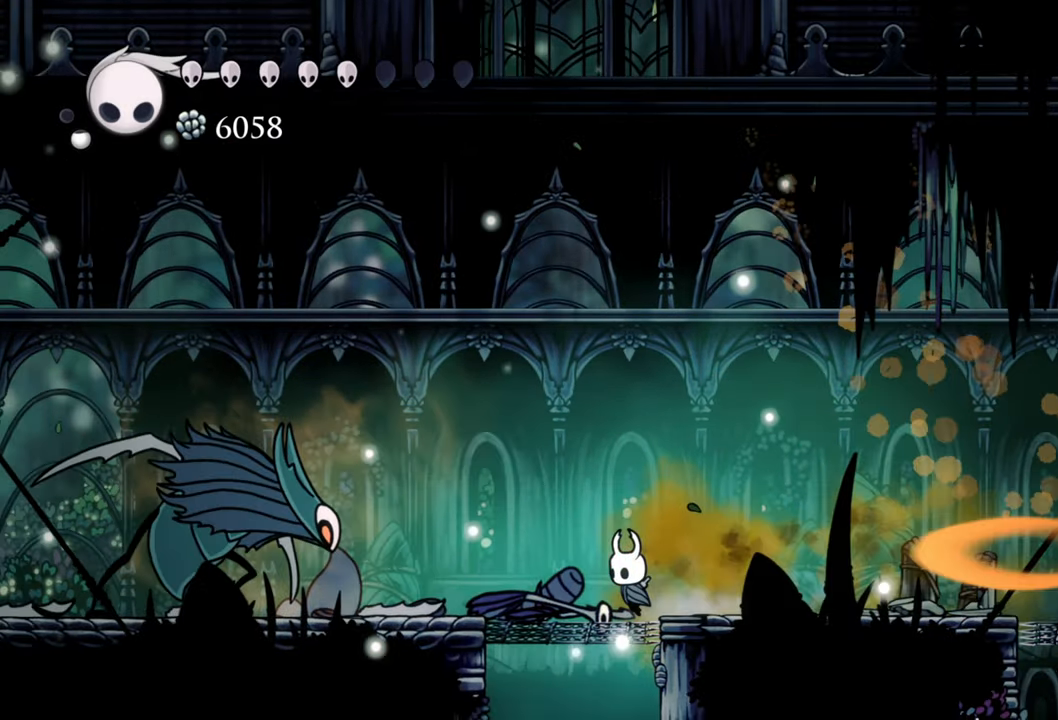
{"buttons": ["R2", "DPAD_LEFT"], "events": [[300, "R2", "down"]]}
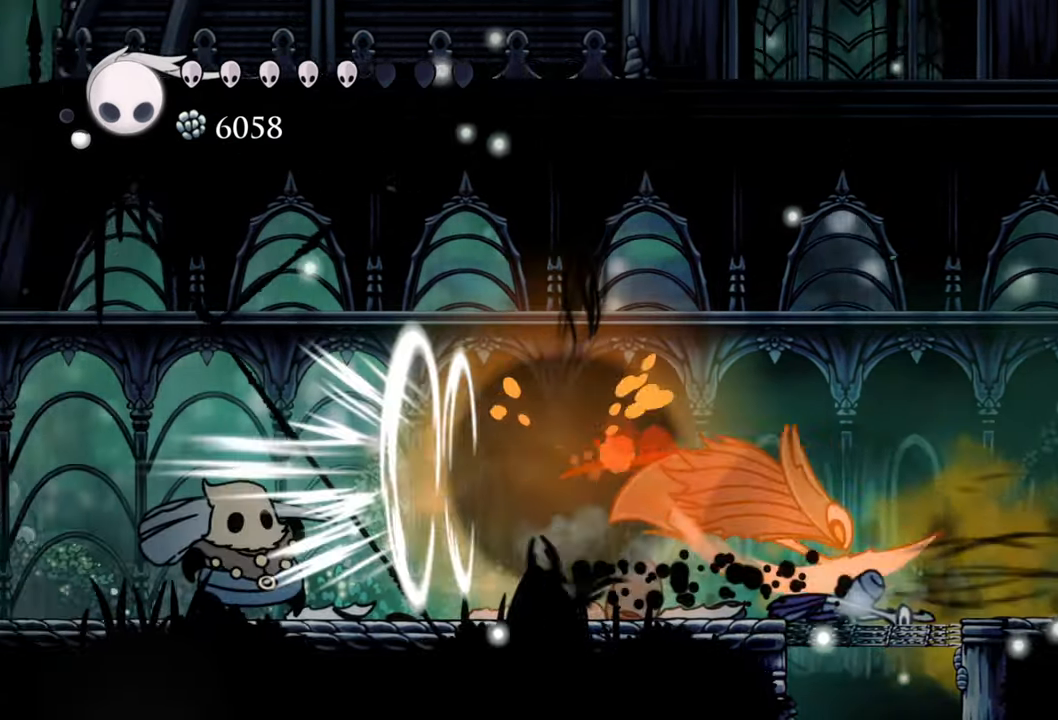
{"buttons": ["DPAD_LEFT"], "events": [[120, "R2", "up"]]}
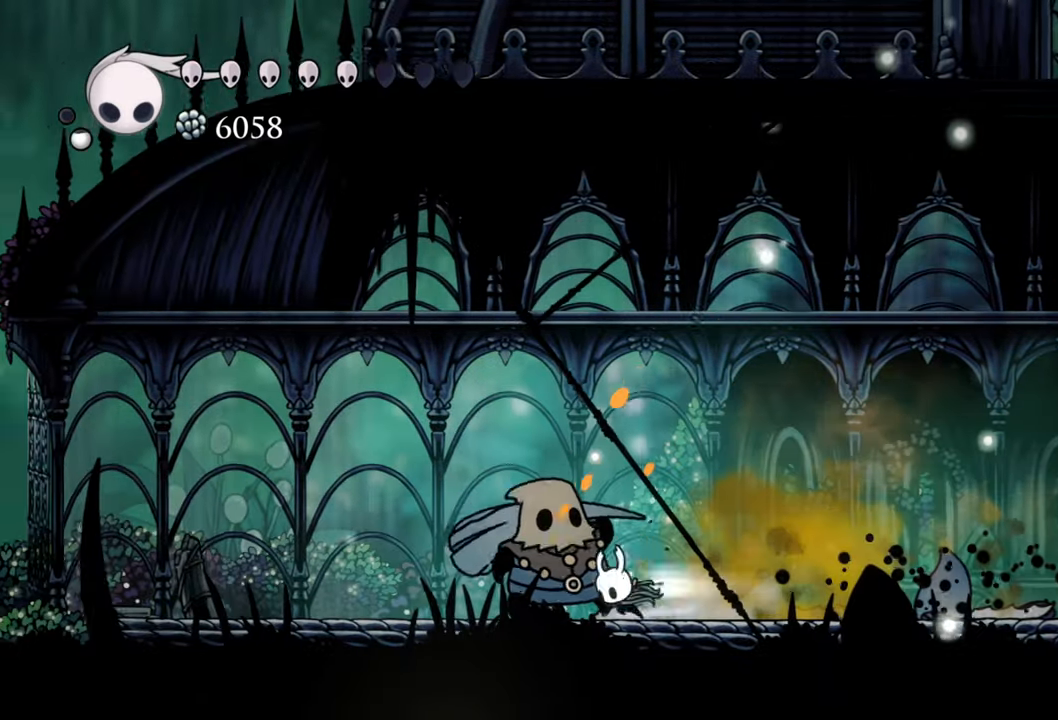
{"buttons": ["B"], "events": [[20, "R2", "down"], [300, "R2", "up"], [460, "B", "down"], [460, "DPAD_LEFT", "up"]]}
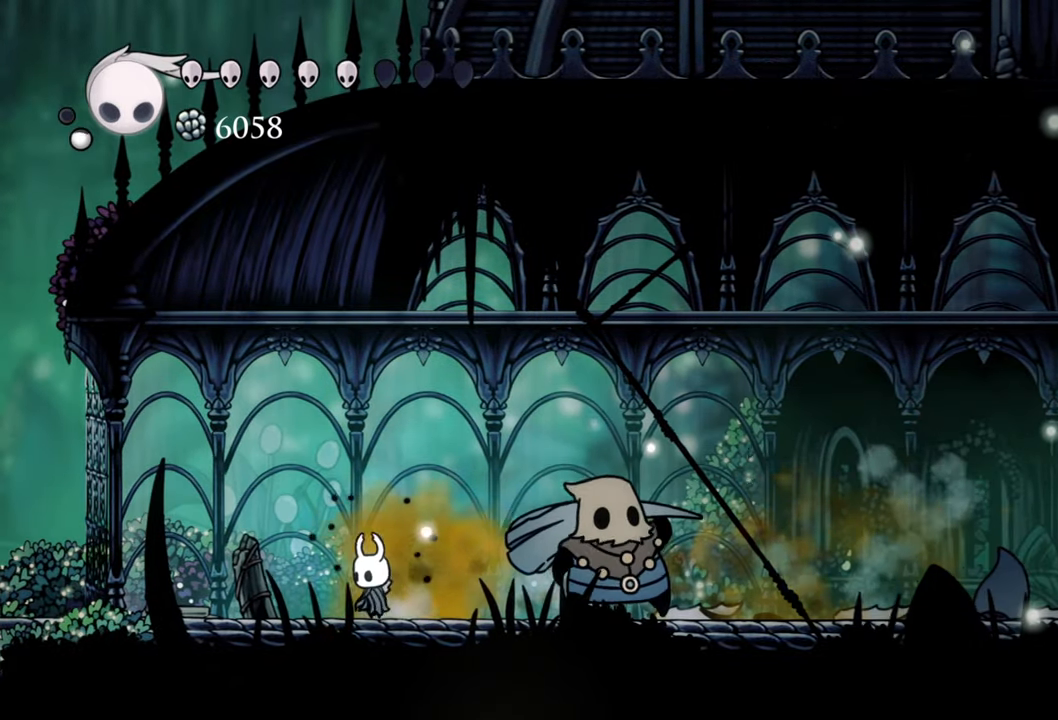
{"buttons": ["B"], "events": []}
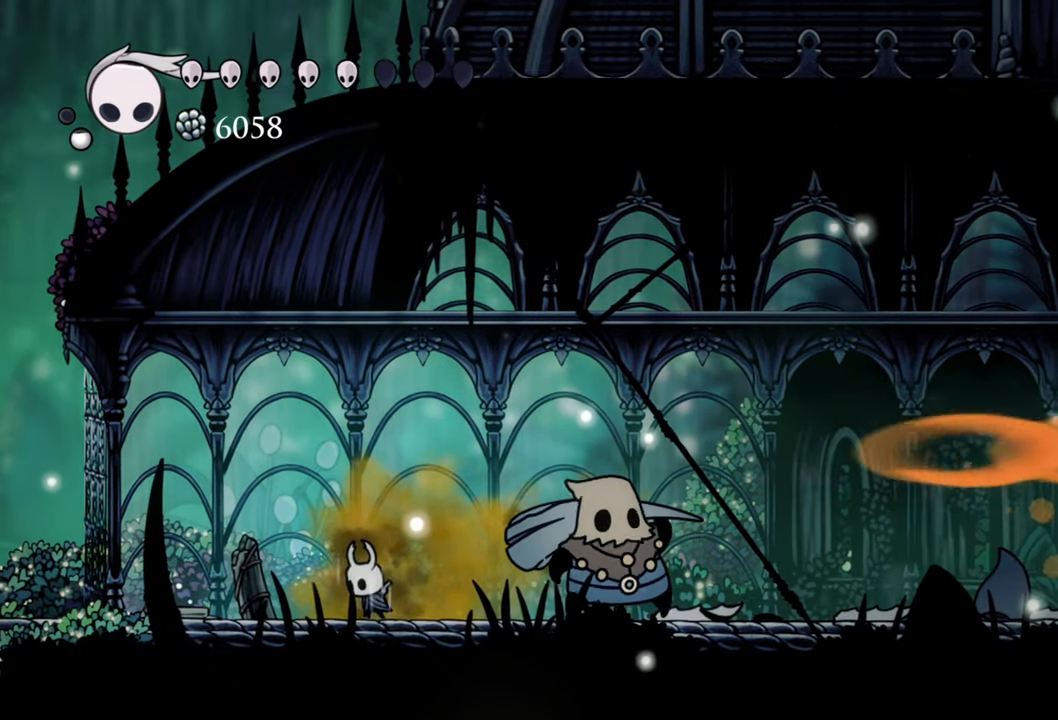
{"buttons": ["B"], "events": []}
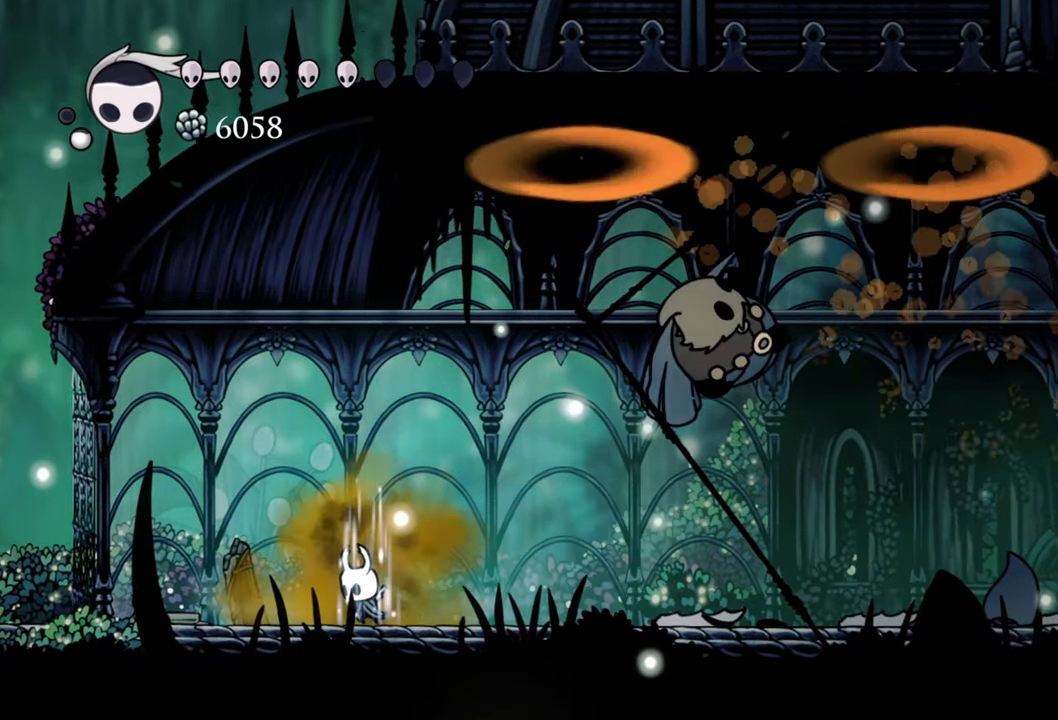
{"buttons": [], "events": [[380, "B", "up"]]}
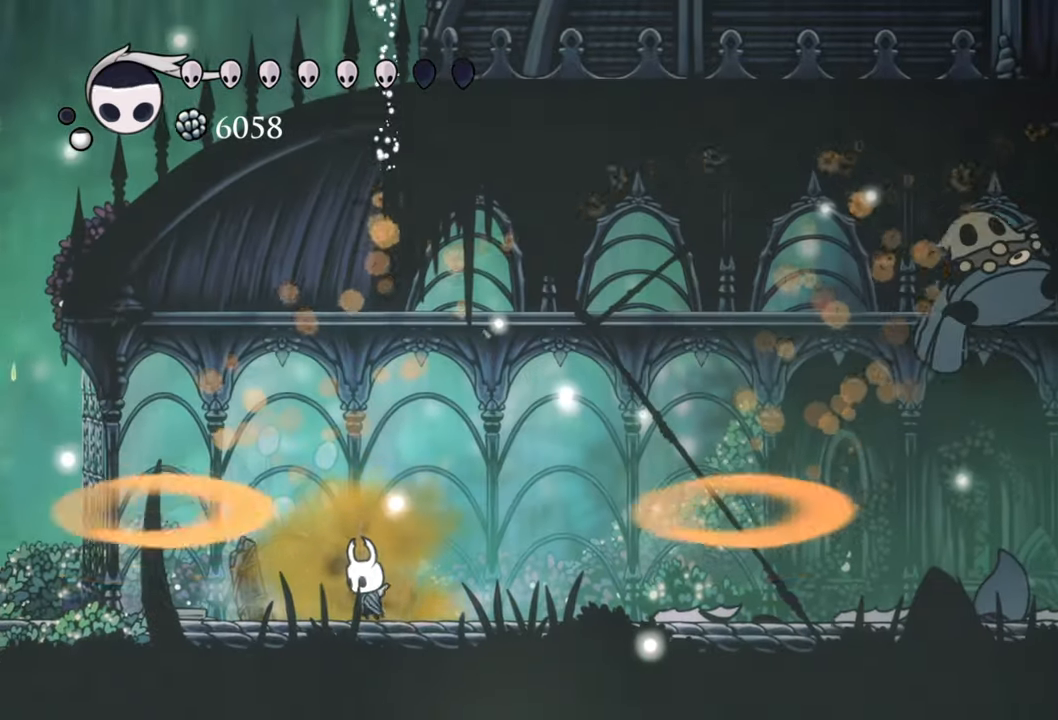
{"buttons": ["A"], "events": [[180, "A", "down"]]}
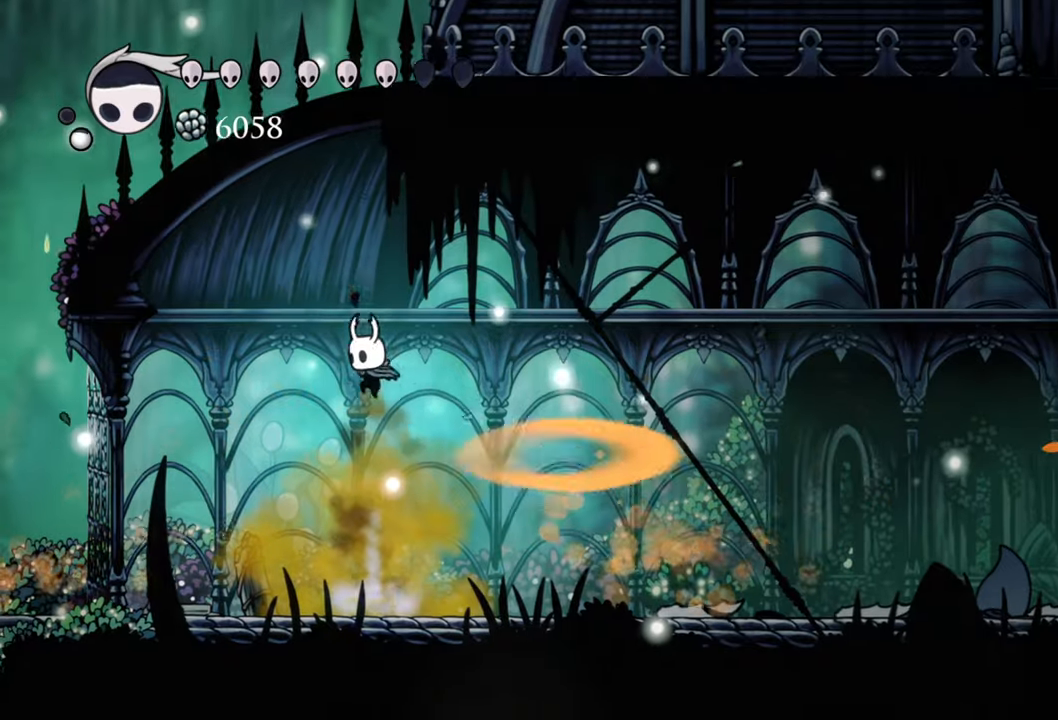
{"buttons": ["R2", "DPAD_RIGHT"], "events": [[60, "A", "up"], [340, "DPAD_RIGHT", "down"], [360, "R2", "down"]]}
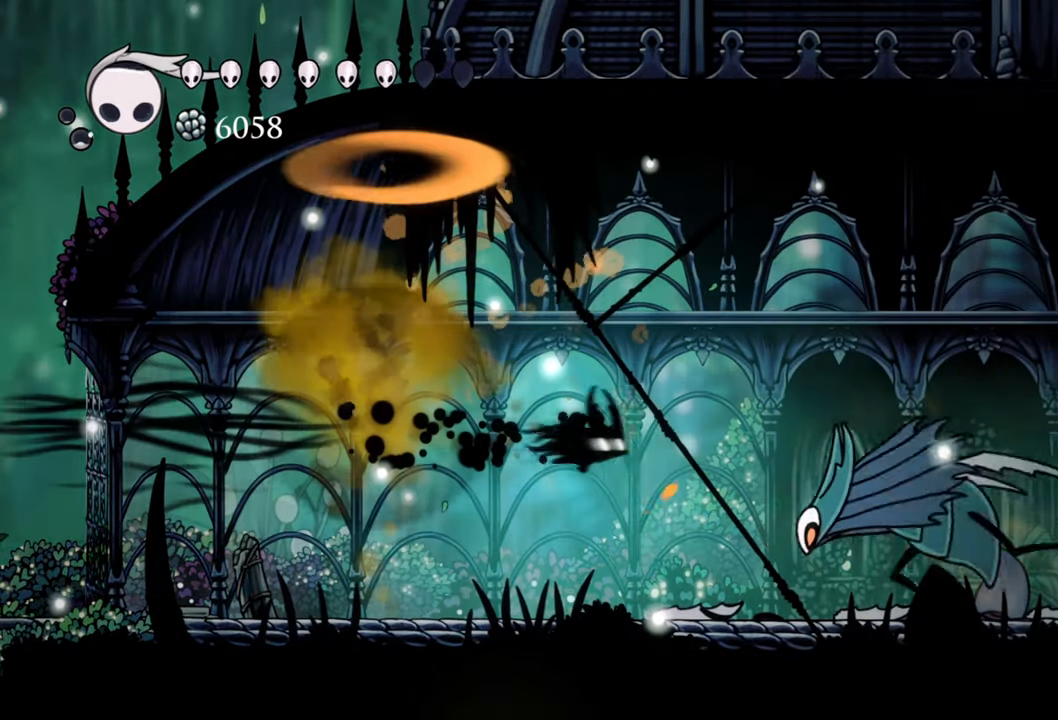
{"buttons": ["DPAD_RIGHT"], "events": [[80, "R2", "up"], [200, "DPAD_RIGHT", "up"], [400, "DPAD_RIGHT", "down"]]}
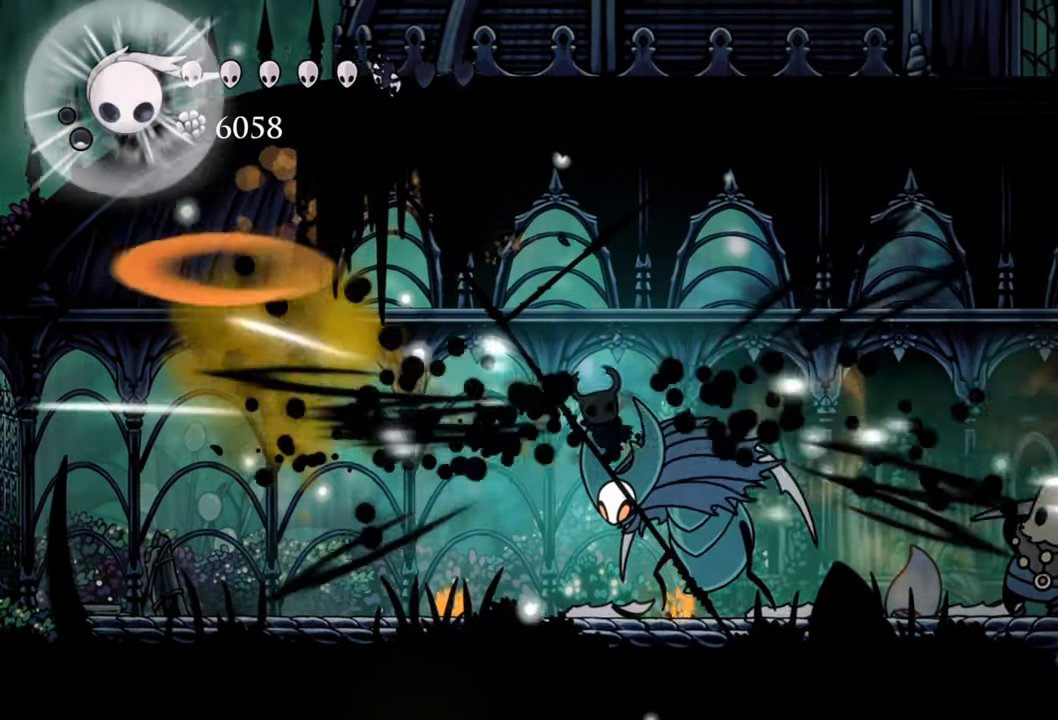
{"buttons": ["R2", "DPAD_RIGHT"], "events": [[200, "R2", "down"]]}
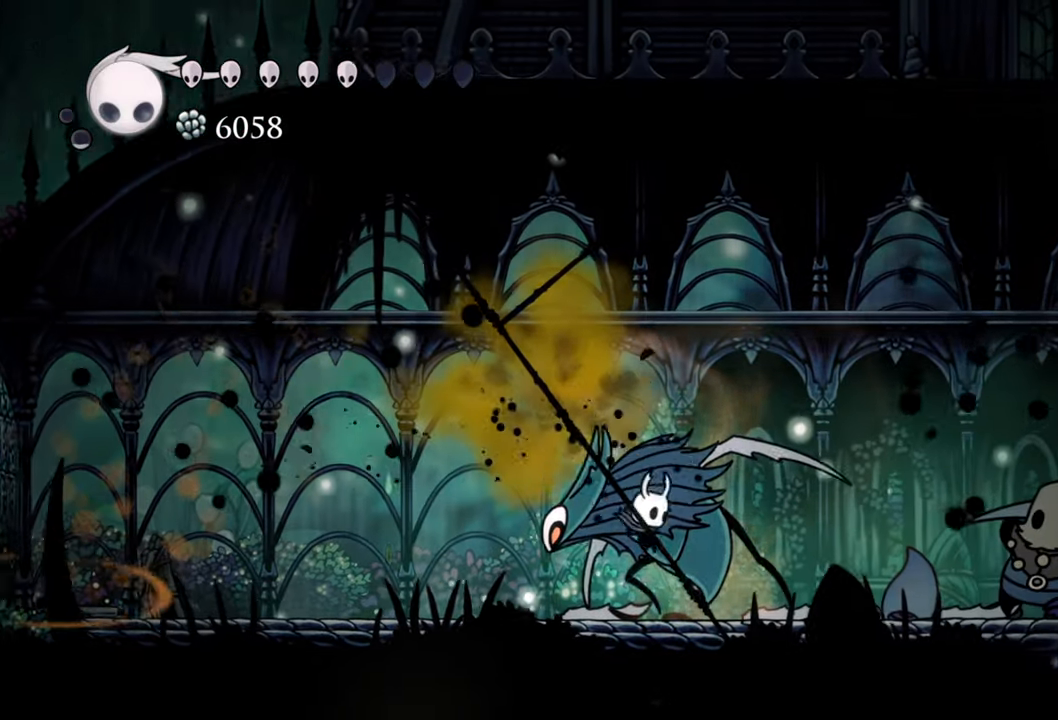
{"buttons": ["R2", "DPAD_RIGHT"], "events": [[220, "R2", "up"], [320, "R2", "down"]]}
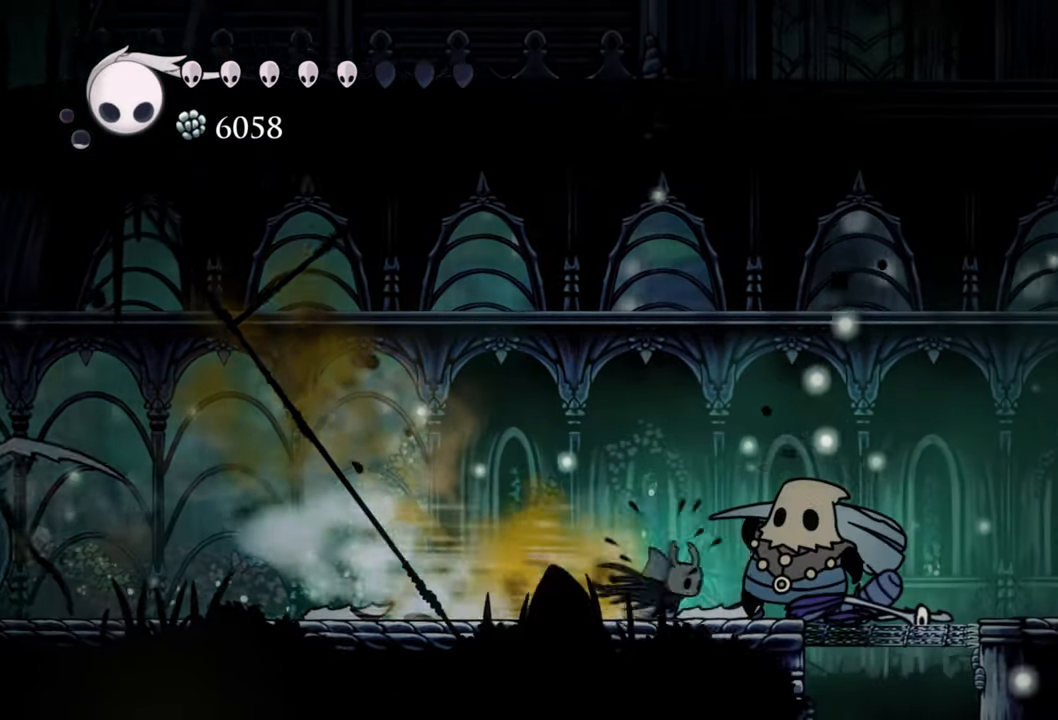
{"buttons": ["R2", "DPAD_RIGHT"], "events": [[40, "R2", "up"], [360, "R2", "down"]]}
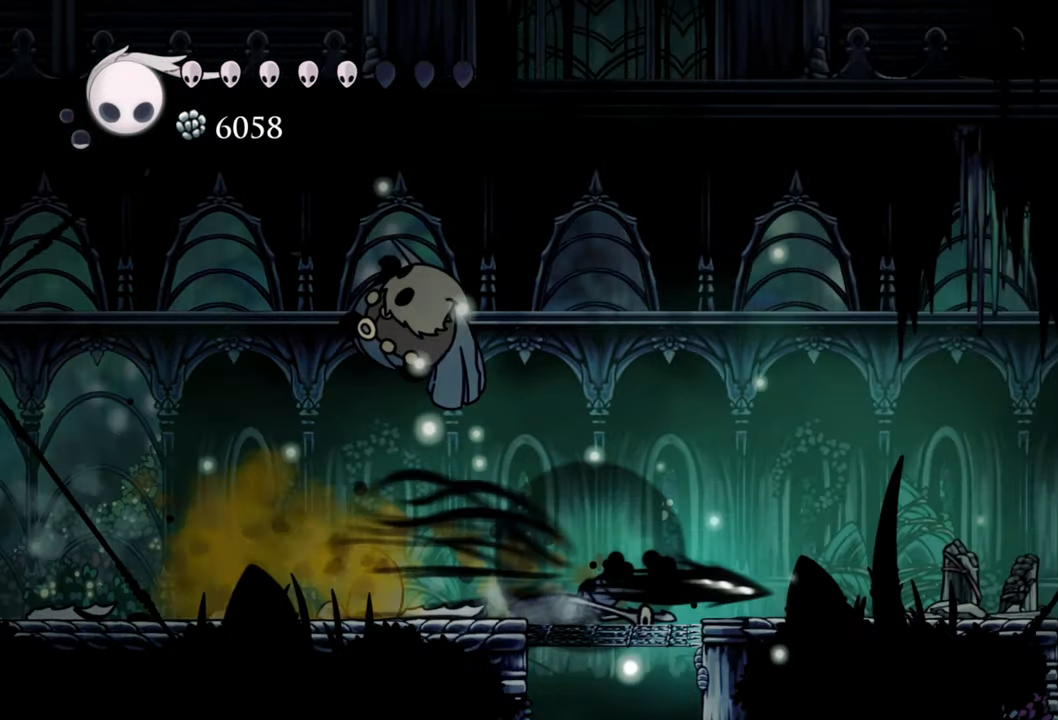
{"buttons": ["DPAD_RIGHT"], "events": [[280, "R2", "up"]]}
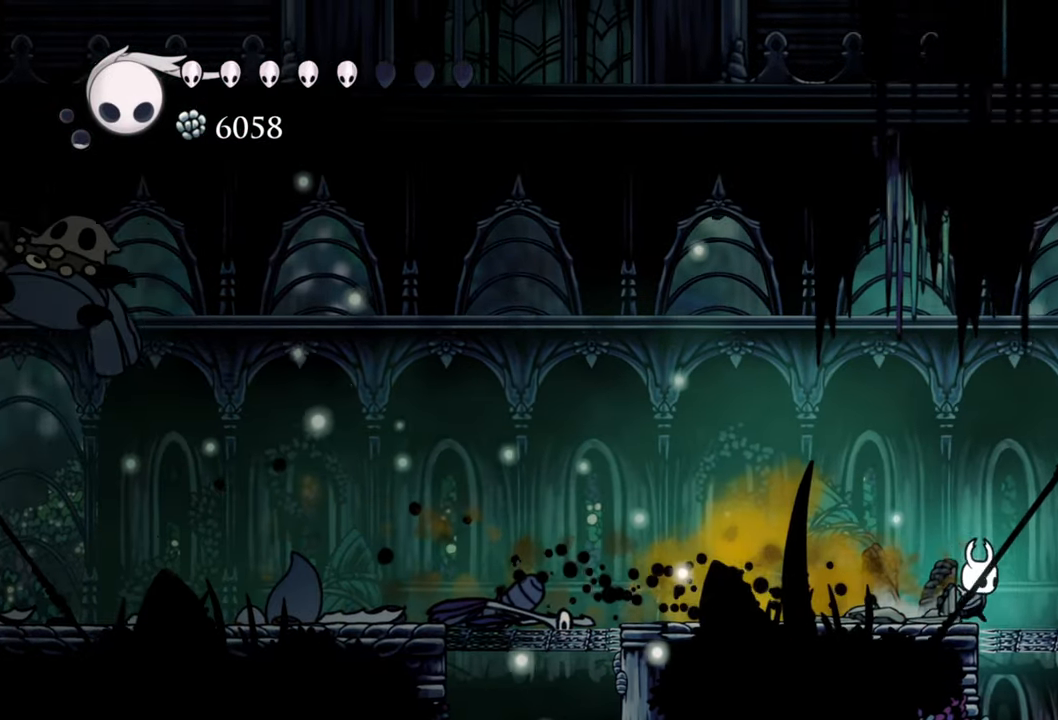
{"buttons": ["B"], "events": [[60, "B", "down"], [140, "DPAD_RIGHT", "up"]]}
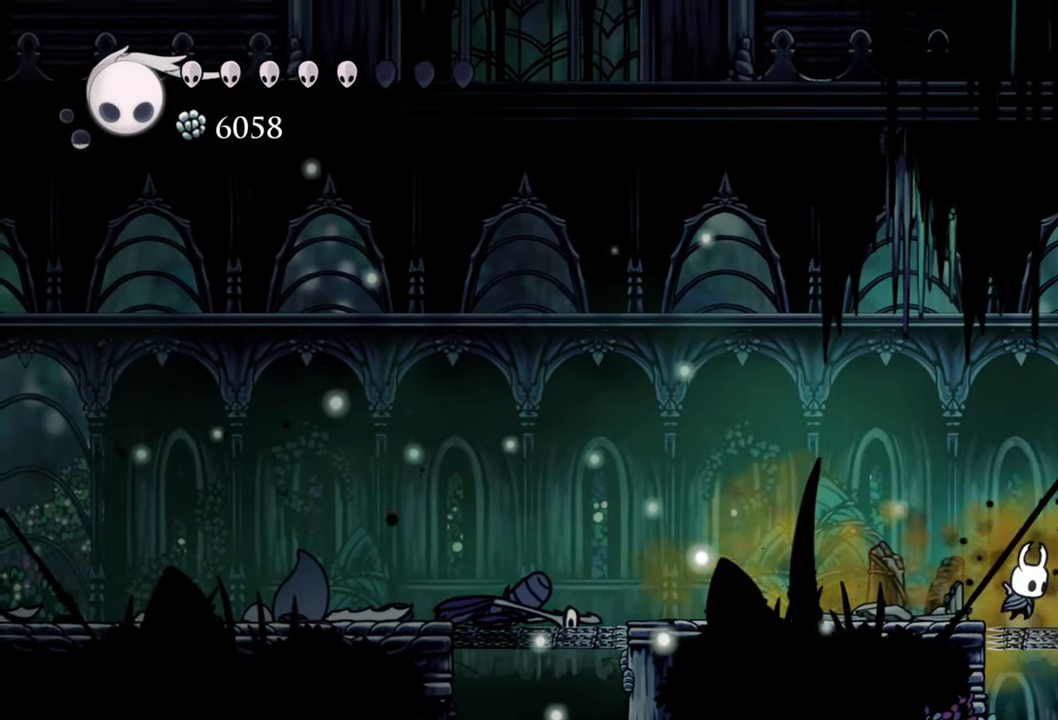
{"buttons": ["B"], "events": []}